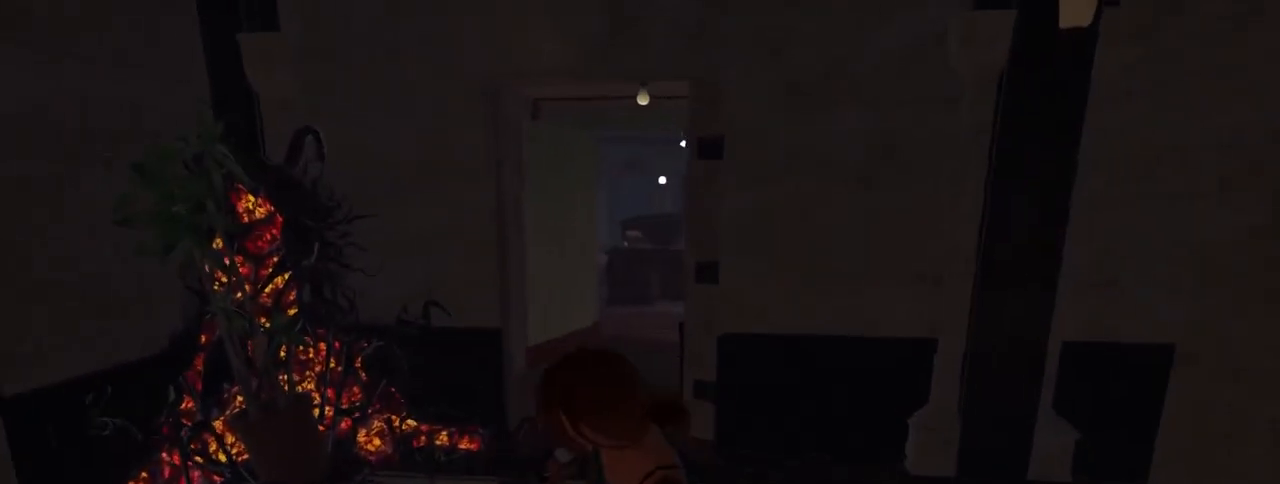
Gameplay with keyboard and mouse; each line is a JSON object with the keys and mouse buttons held at the frame after it. "events" lists presses ("down") and releases ("up") of "1", "2", "3", "4", "5", "a", "alt", "c", "caps_lock", "ctrl", "d", "e", "f", "g", "q", "r", "s", "shift", "space", "t", "tab", "v", "w", "x", "z" and "mouse_wheel_up" between this image and that frame as [ms after this image, input, new state], when the widget could be followed in between. "mouse_wheel_up" = the "wheel_up" button of the "mouse" list. No other keys are recorded. Mouse movement is not recorded.
{"keys": ["d", "shift", "w"], "mouse": [], "events": [[67, "a", "down"], [67, "d", "up"], [167, "d", "down"], [217, "a", "up"], [350, "a", "down"], [350, "d", "up"], [450, "a", "up"], [450, "d", "down"]]}
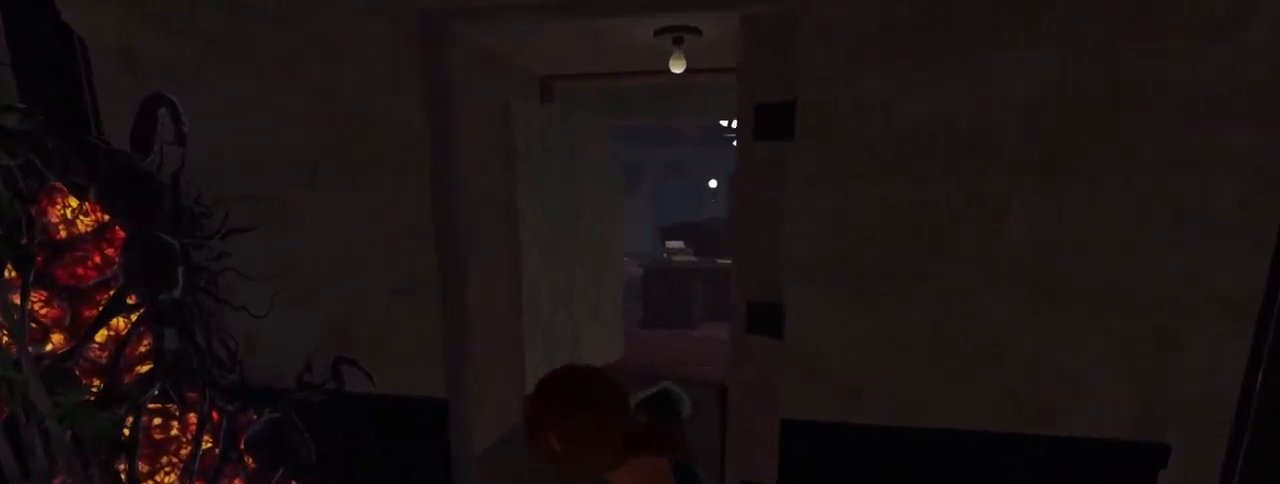
{"keys": ["d", "shift", "w"], "mouse": [], "events": [[83, "a", "down"], [83, "d", "up"], [183, "a", "up"], [183, "d", "down"], [317, "a", "down"], [367, "d", "up"], [467, "d", "down"], [500, "a", "up"]]}
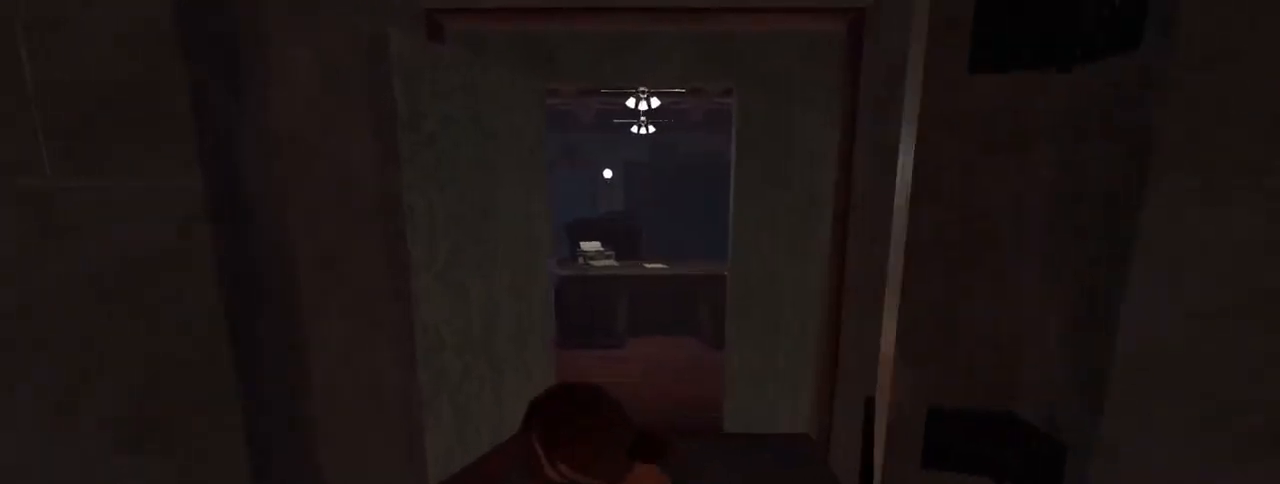
{"keys": ["d", "shift", "w"], "mouse": [], "events": [[100, "a", "down"], [100, "d", "up"], [200, "d", "down"], [250, "a", "up"], [333, "a", "down"], [333, "d", "up"], [433, "d", "down"], [483, "a", "up"]]}
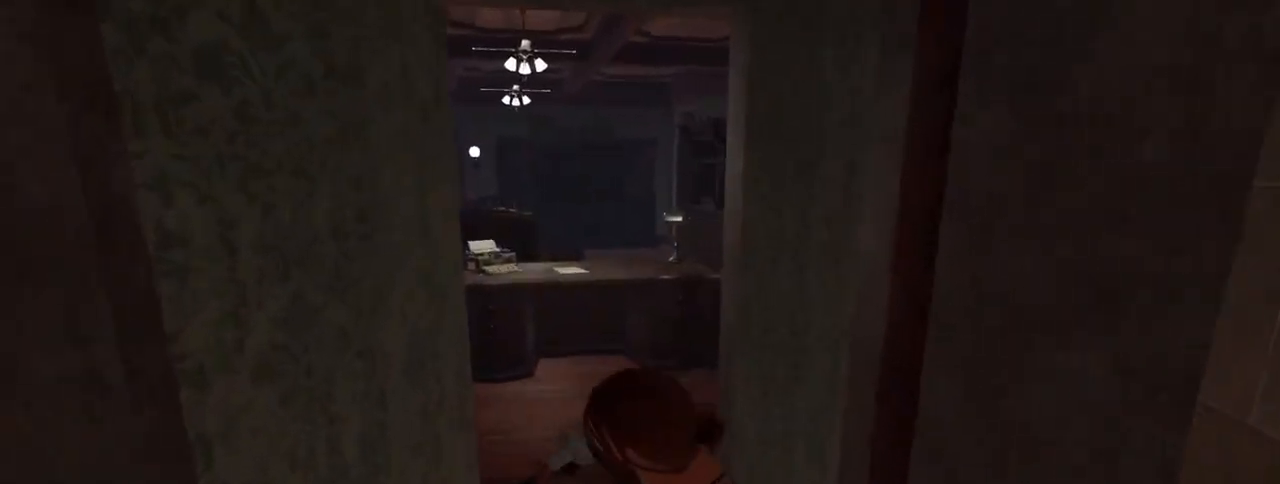
{"keys": ["a", "d", "shift", "w"], "mouse": [], "events": [[67, "a", "down"], [67, "d", "up"], [250, "d", "down"], [300, "a", "up"], [400, "a", "down"], [400, "d", "up"], [500, "d", "down"]]}
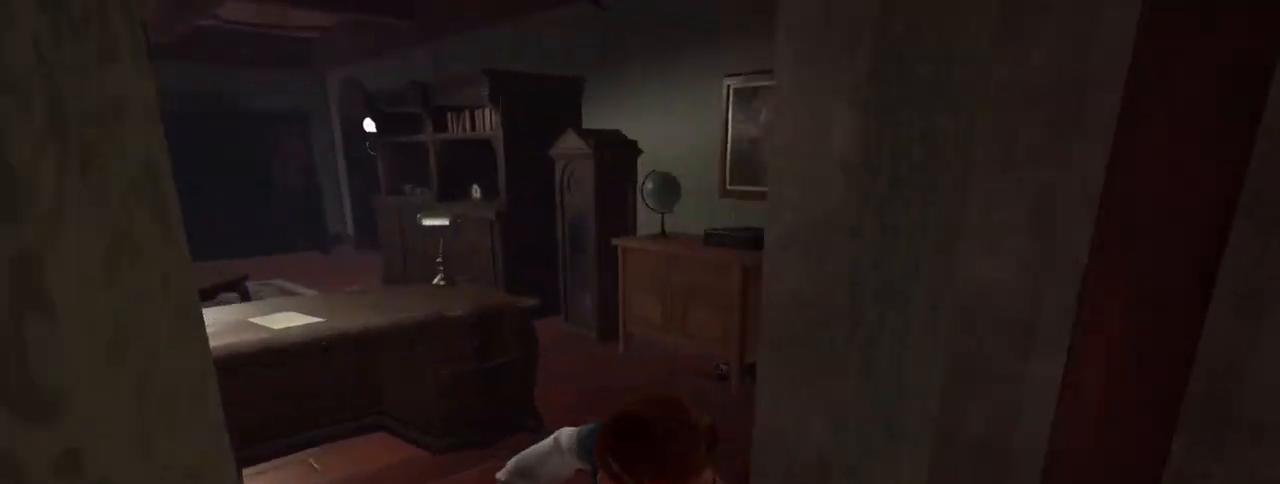
{"keys": ["a", "shift", "w"], "mouse": [], "events": [[33, "a", "up"], [183, "a", "down"], [217, "d", "up"], [350, "a", "up"], [350, "d", "down"], [500, "a", "down"], [500, "d", "up"]]}
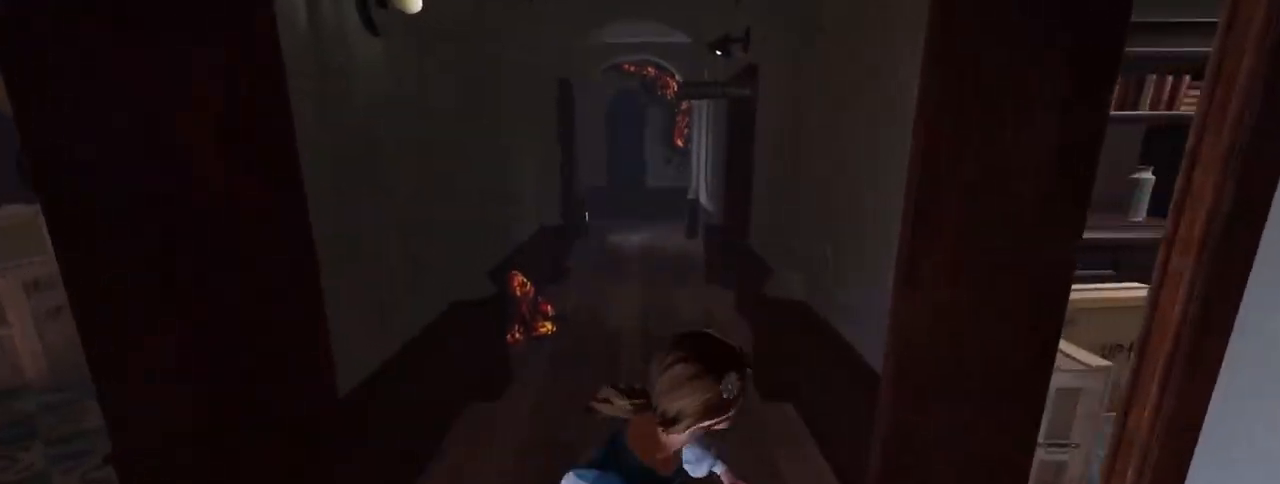
{"keys": ["d", "shift", "w"], "mouse": [], "events": [[133, "a", "up"], [133, "d", "down"], [233, "d", "up"], [283, "a", "down"], [417, "a", "up"], [417, "d", "down"]]}
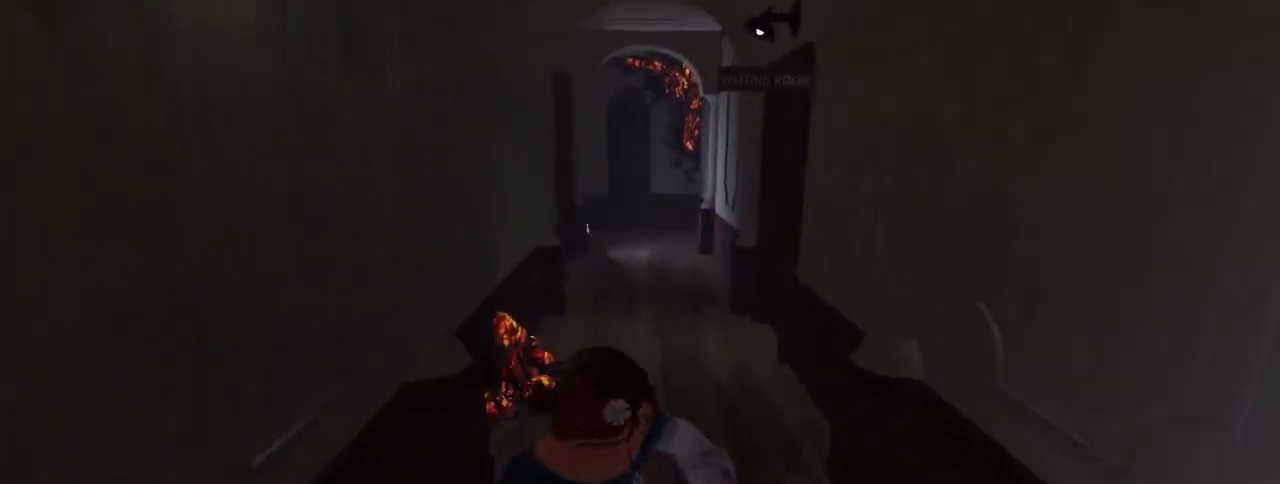
{"keys": ["d", "shift", "w"], "mouse": [], "events": [[67, "a", "down"], [67, "d", "up"], [200, "a", "up"], [200, "d", "down"], [333, "a", "down"], [333, "d", "up"], [483, "a", "up"], [483, "d", "down"]]}
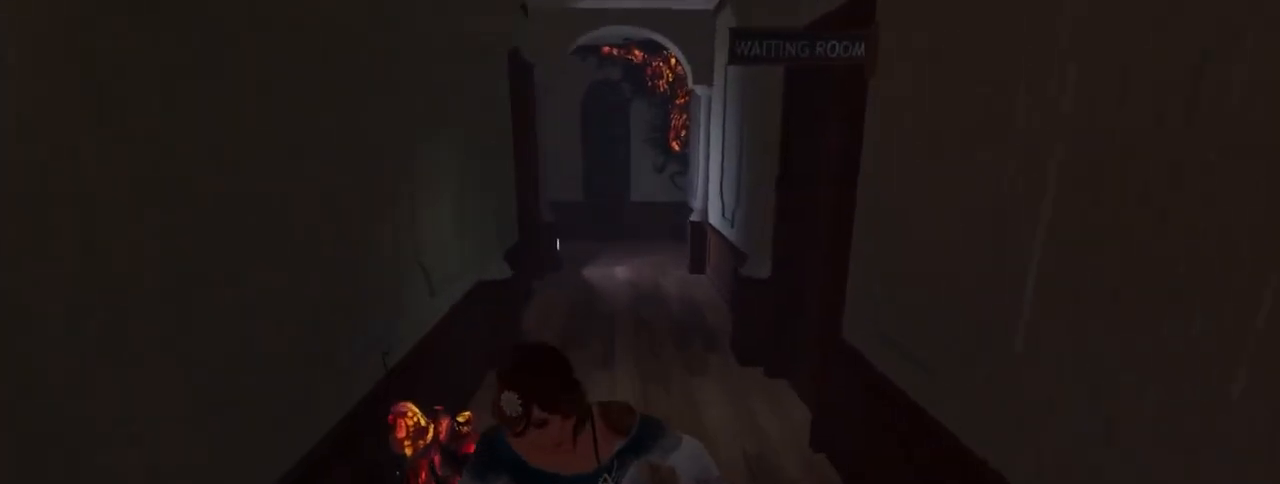
{"keys": ["a", "shift", "w"], "mouse": [], "events": [[117, "a", "down"], [117, "d", "up"], [250, "a", "up"], [250, "d", "down"], [400, "a", "down"], [400, "d", "up"]]}
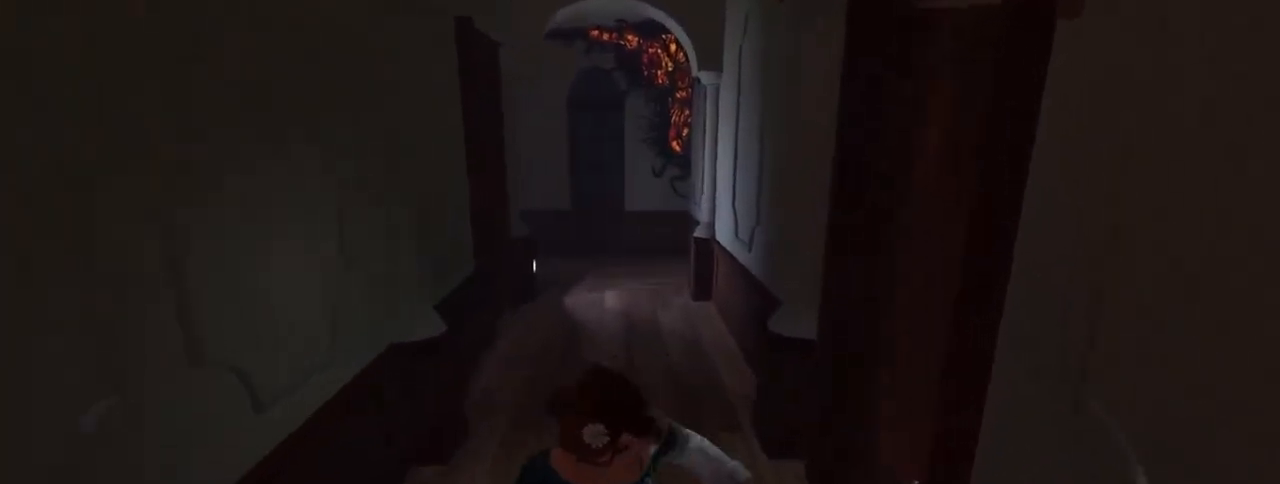
{"keys": ["a", "shift", "w"], "mouse": [], "events": [[33, "a", "up"], [33, "d", "down"], [183, "a", "down"], [183, "d", "up"], [317, "a", "up"], [317, "d", "down"], [467, "a", "down"], [467, "d", "up"]]}
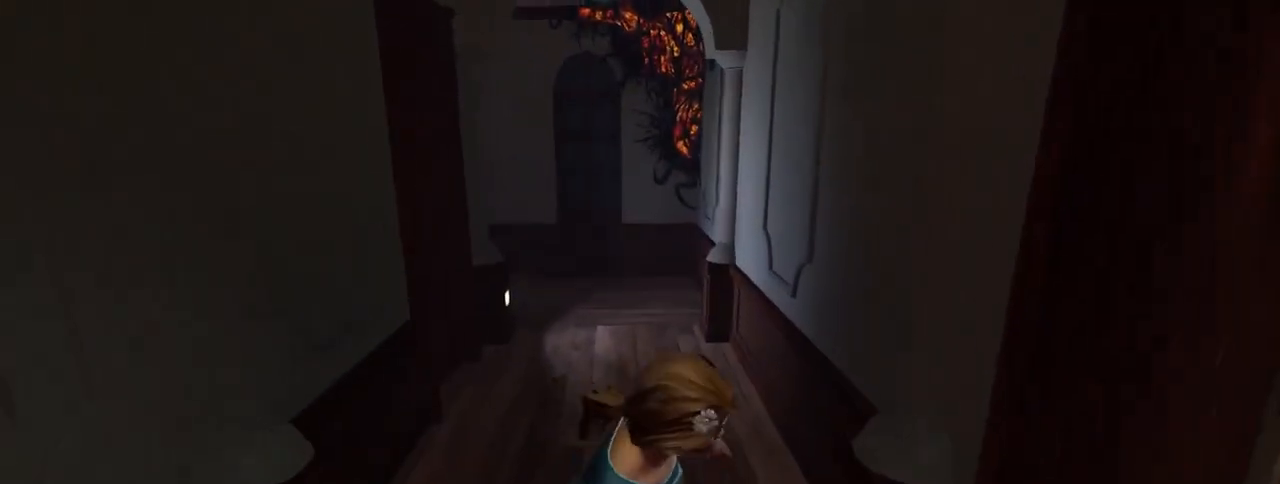
{"keys": ["d", "shift", "w"], "mouse": [], "events": [[100, "a", "up"], [100, "d", "down"], [250, "a", "down"], [250, "d", "up"], [383, "a", "up"], [383, "d", "down"]]}
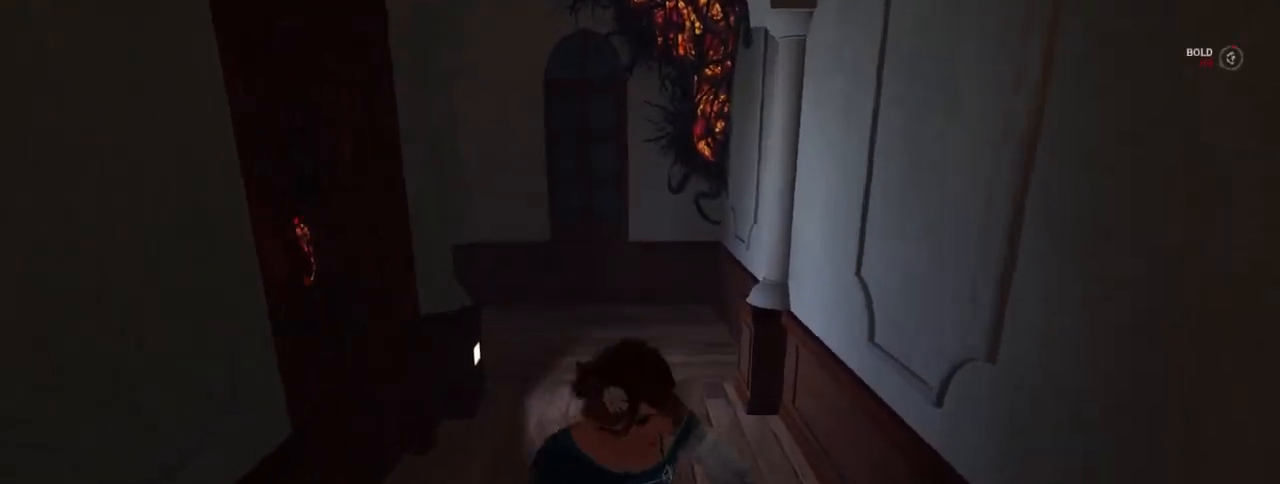
{"keys": ["d", "shift", "w"], "mouse": [], "events": [[17, "a", "down"], [17, "d", "up"], [167, "a", "up"], [167, "d", "down"], [350, "a", "down"], [350, "d", "up"], [450, "d", "down"], [500, "a", "up"]]}
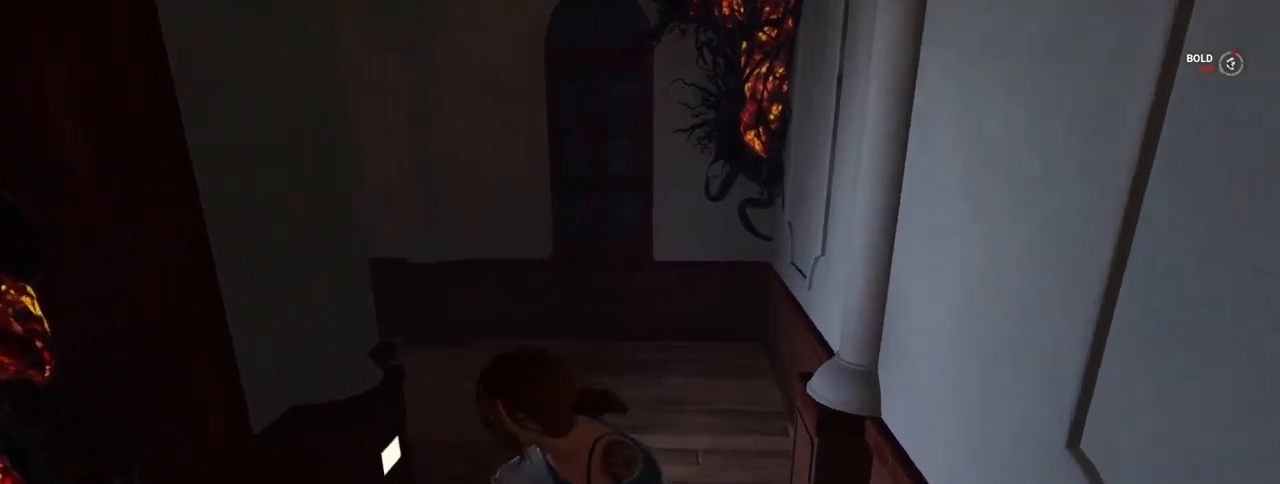
{"keys": ["a", "shift", "w"], "mouse": [], "events": [[133, "a", "down"], [183, "d", "up"], [283, "a", "up"], [283, "d", "down"], [417, "a", "down"], [467, "d", "up"]]}
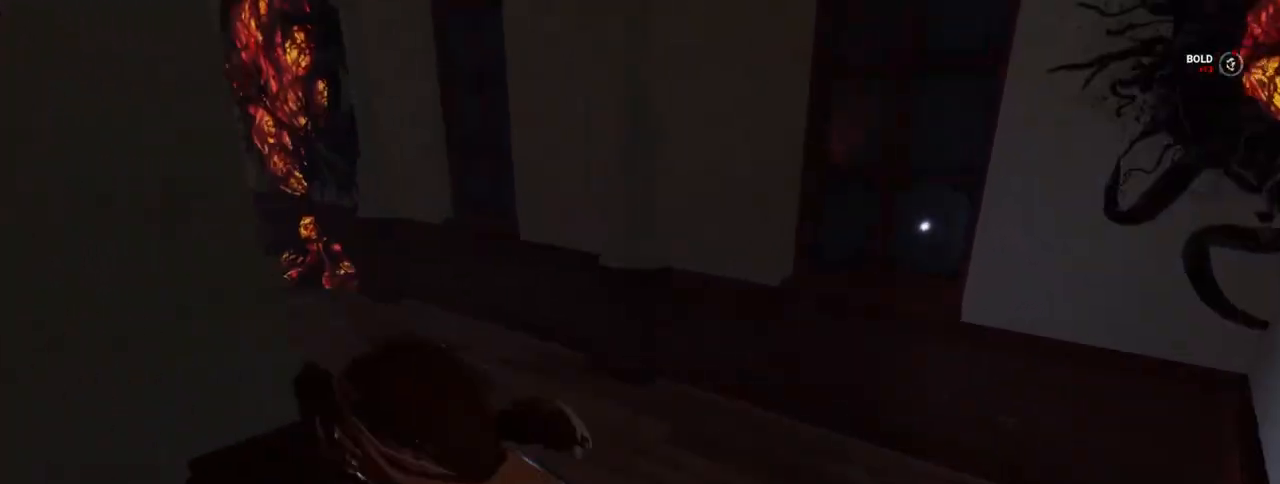
{"keys": ["d", "shift", "w"], "mouse": [], "events": [[50, "d", "down"], [100, "a", "up"], [200, "a", "down"], [200, "d", "up"], [333, "a", "up"], [333, "d", "down"]]}
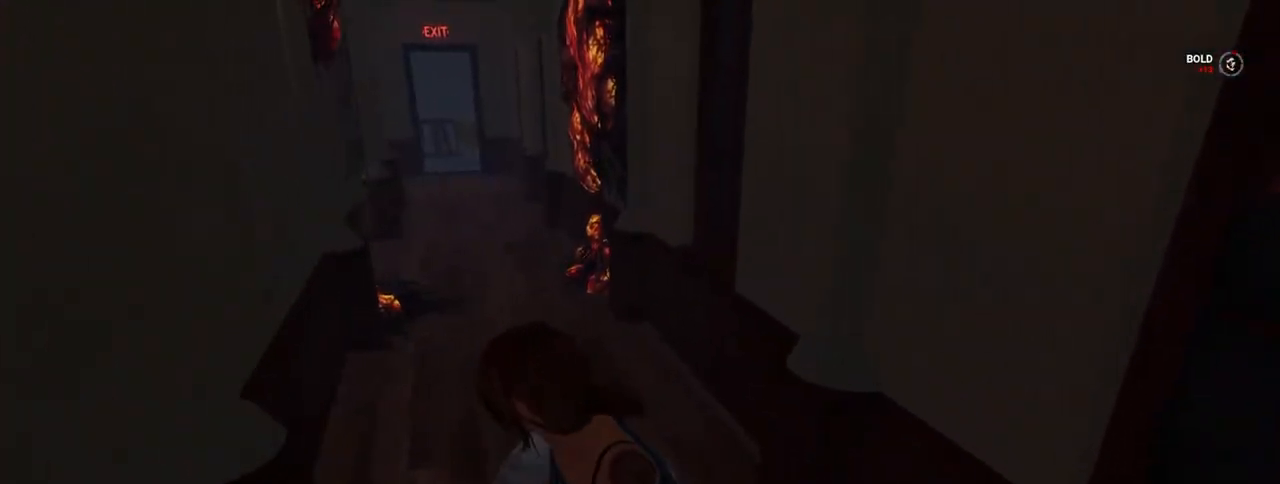
{"keys": ["d", "shift", "w"], "mouse": [], "events": [[33, "a", "down"], [67, "d", "up"], [167, "a", "up"], [167, "d", "down"], [350, "a", "down"], [350, "d", "up"], [450, "d", "down"], [500, "a", "up"]]}
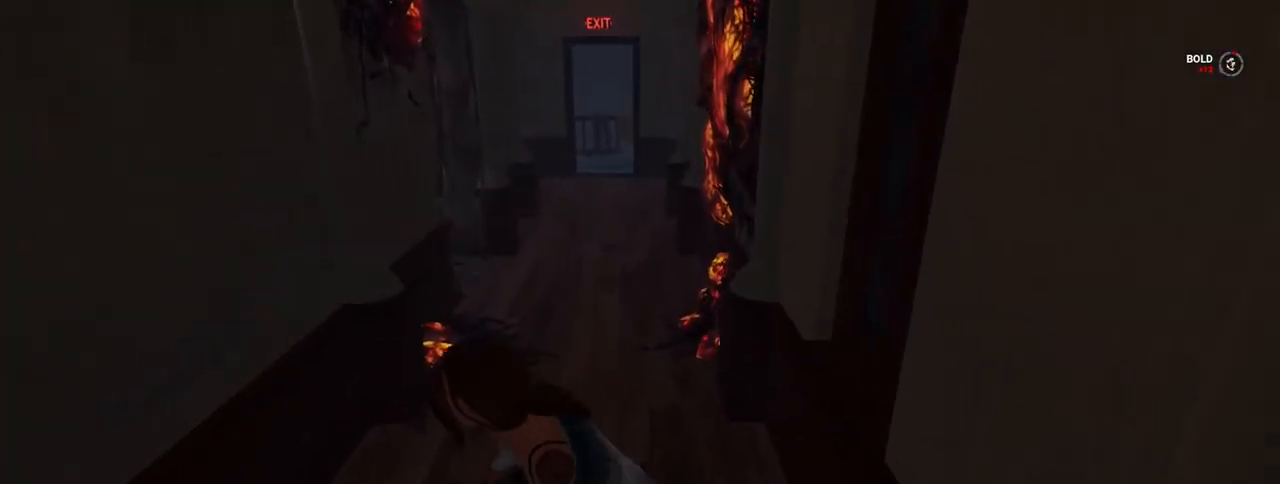
{"keys": ["a", "shift", "w"], "mouse": [], "events": [[133, "a", "down"], [183, "d", "up"], [283, "a", "up"], [283, "d", "down"], [417, "a", "down"], [467, "d", "up"]]}
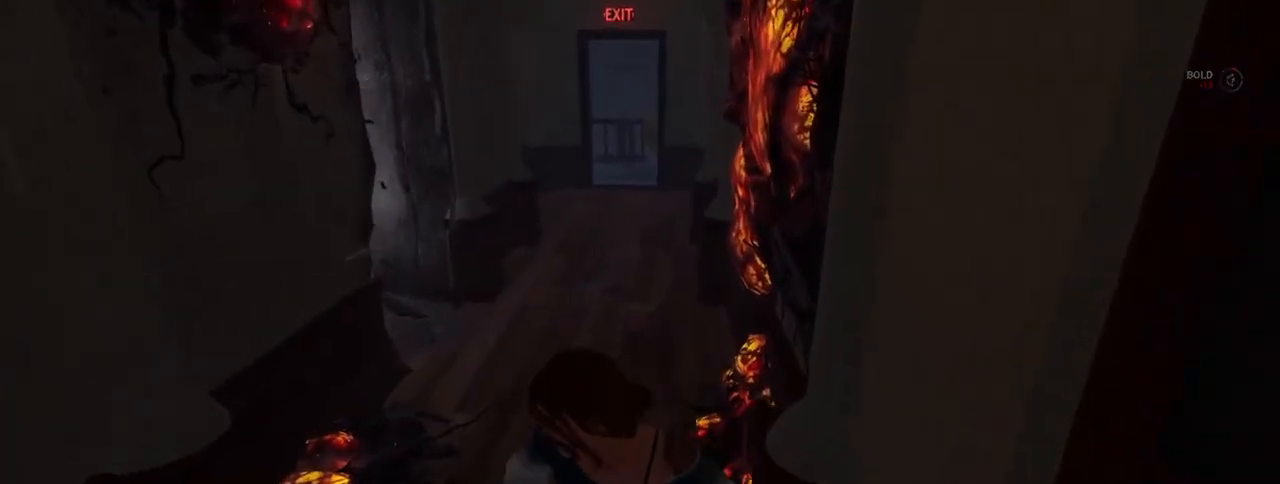
{"keys": ["d", "shift", "w"], "mouse": [], "events": [[50, "d", "down"], [100, "a", "up"], [250, "a", "down"], [250, "d", "up"], [383, "a", "up"], [383, "d", "down"]]}
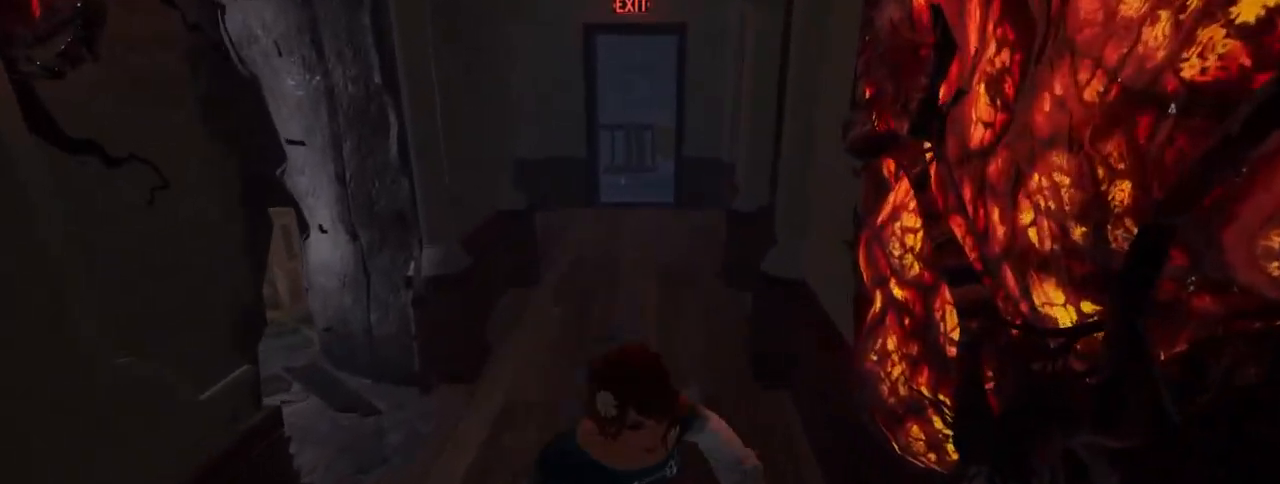
{"keys": ["d", "shift", "w"], "mouse": [], "events": [[17, "a", "down"], [17, "d", "up"], [167, "a", "up"], [167, "d", "down"], [300, "a", "down"], [300, "d", "up"], [450, "d", "down"], [500, "a", "up"]]}
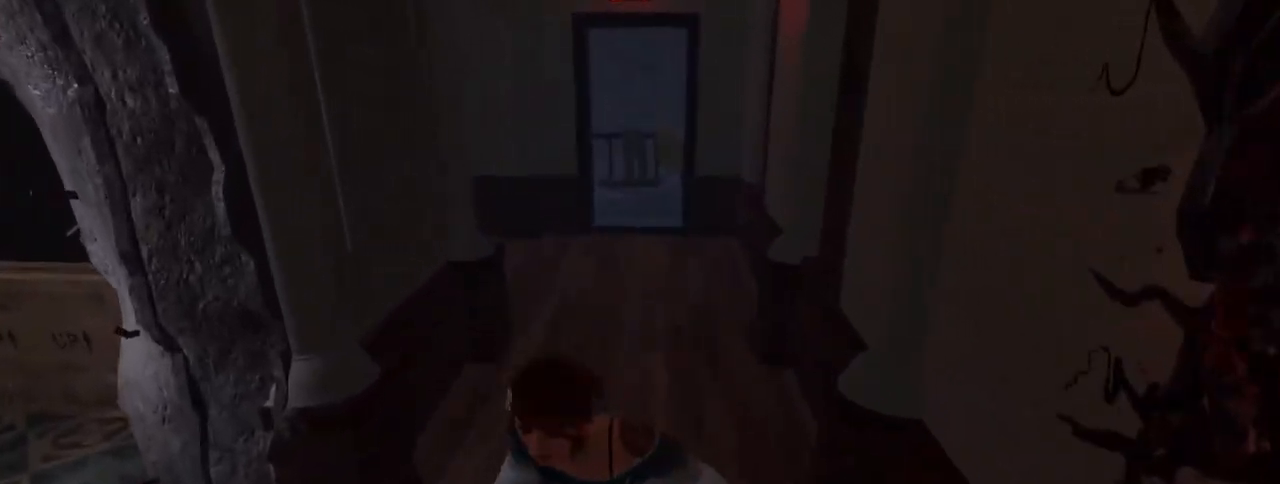
{"keys": ["a", "shift", "w"], "mouse": [], "events": [[83, "d", "up"], [133, "a", "down"], [233, "a", "up"], [233, "d", "down"], [367, "a", "down"], [417, "d", "up"]]}
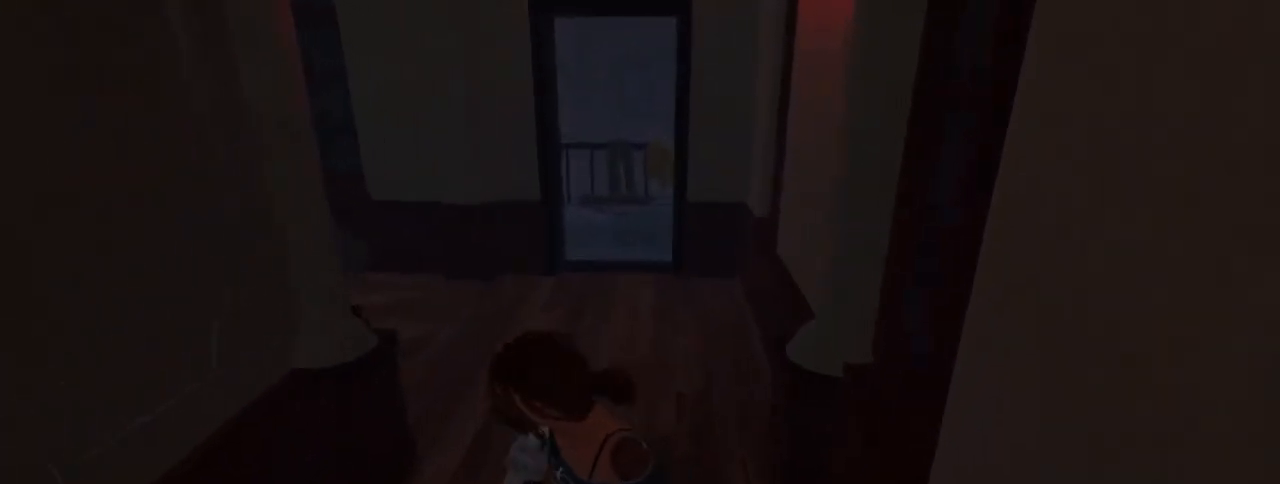
{"keys": ["a", "shift", "w"], "mouse": [], "events": [[17, "d", "down"], [67, "a", "up"], [200, "a", "down"], [200, "d", "up"], [333, "a", "up"], [333, "d", "down"], [433, "a", "down"], [483, "d", "up"]]}
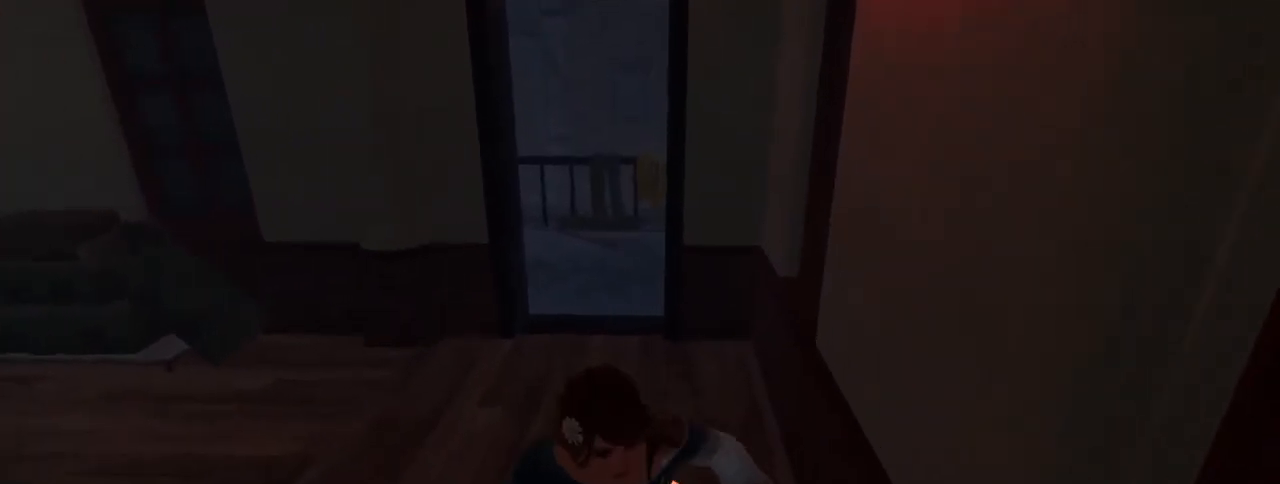
{"keys": ["d", "shift", "w"], "mouse": [], "events": [[117, "a", "up"], [117, "d", "down"], [250, "a", "down"], [250, "d", "up"], [400, "a", "up"], [400, "d", "down"]]}
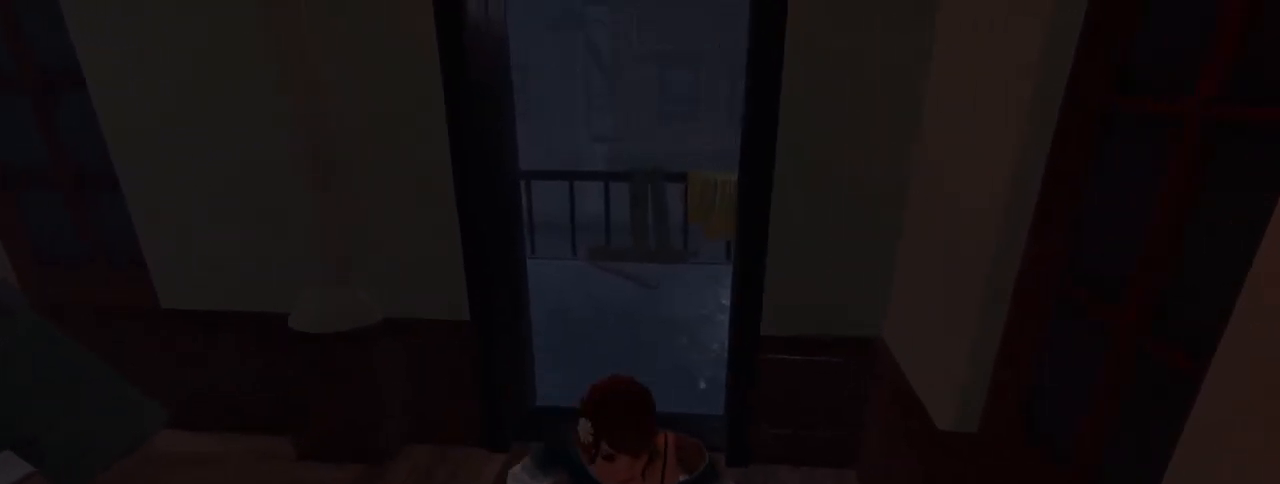
{"keys": ["a", "d", "shift", "w"], "mouse": [], "events": [[33, "a", "down"], [33, "d", "up"], [183, "a", "up"], [183, "d", "down"], [367, "a", "down"], [367, "d", "up"], [467, "d", "down"]]}
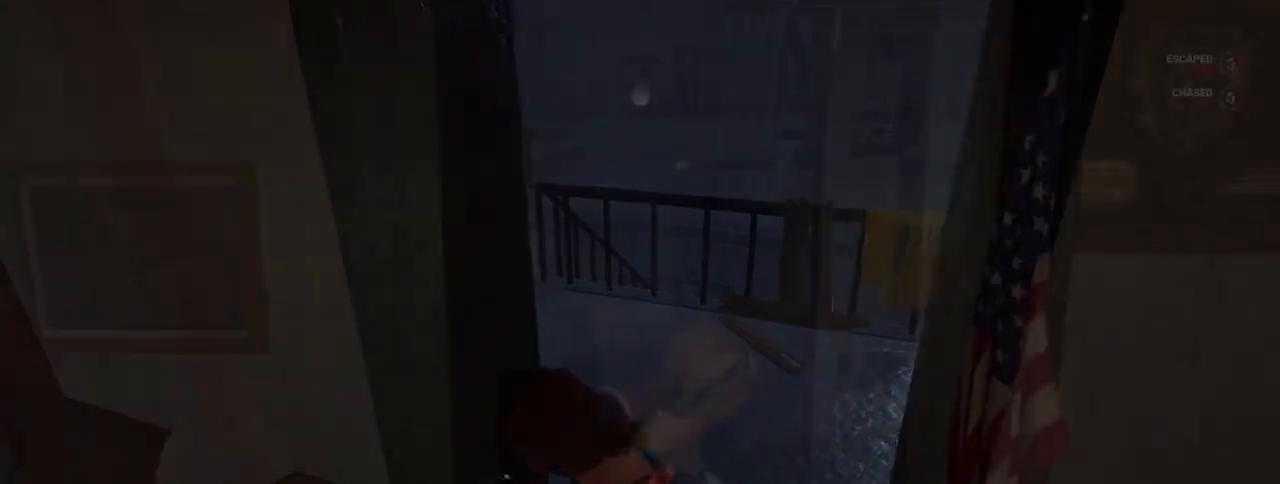
{"keys": ["d", "shift", "w"], "mouse": [], "events": [[17, "a", "up"], [250, "a", "down"], [250, "d", "up"], [383, "a", "up"], [383, "d", "down"]]}
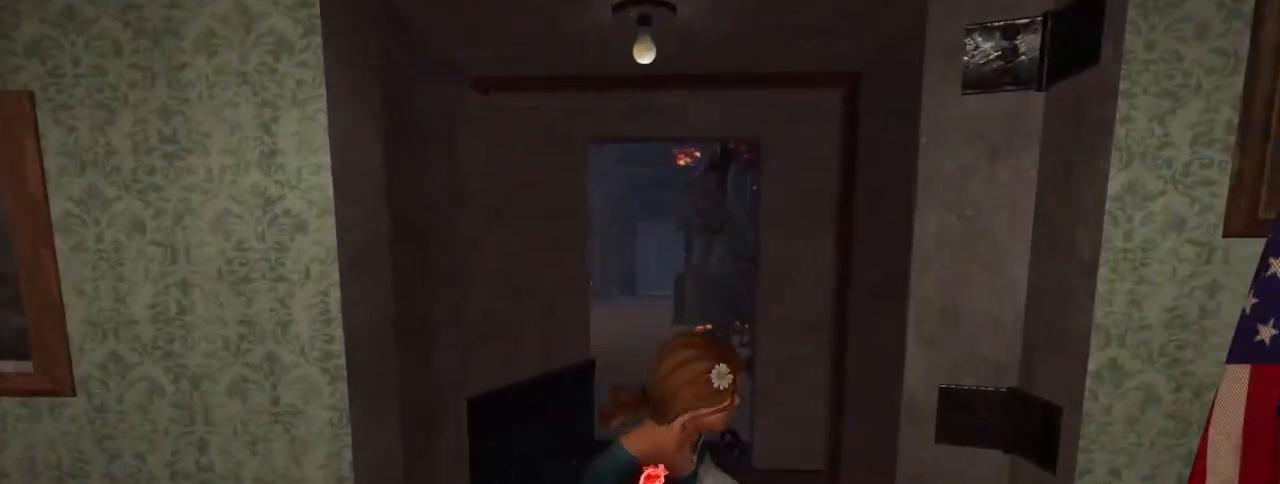
{"keys": ["d", "shift", "w"], "mouse": [], "events": [[33, "a", "down"], [33, "d", "up"], [167, "a", "up"], [167, "d", "down"], [317, "a", "down"], [317, "d", "up"], [450, "a", "up"], [450, "d", "down"]]}
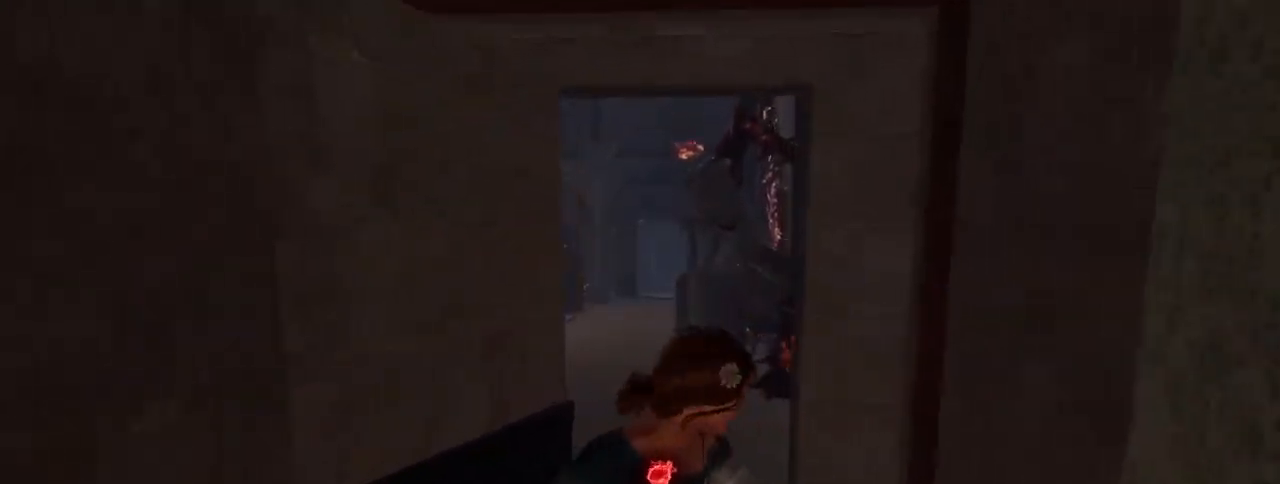
{"keys": ["a", "d", "shift", "w"], "mouse": [], "events": [[50, "a", "down"], [100, "d", "up"], [183, "d", "down"], [233, "a", "up"], [333, "a", "down"], [367, "d", "up"], [450, "d", "down"]]}